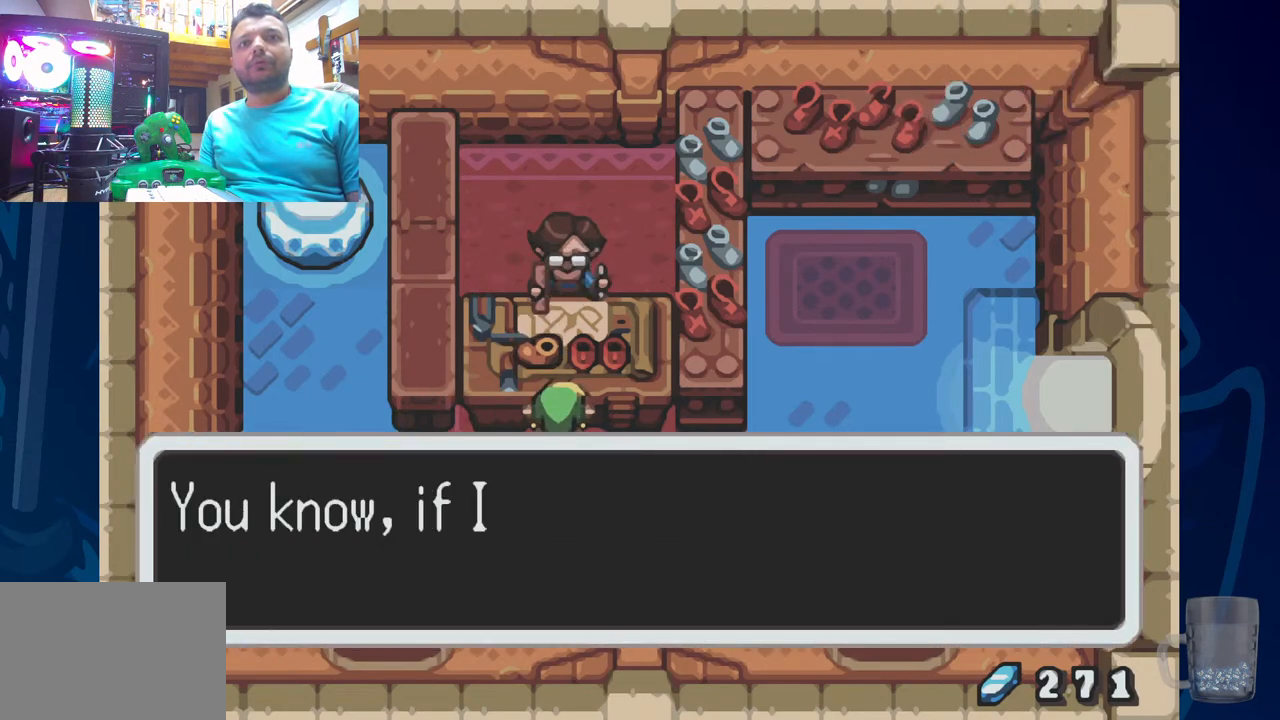
Gameplay with a controller (PlayStation layout); each line is a JSON object with the inputs held at the frame after it. "events" lists button and stick changes between this image and that frame as [ms after this image, input, new state], when the widget could be followed in between.
{"buttons": [], "left_stick": "center", "right_stick": "center", "events": []}
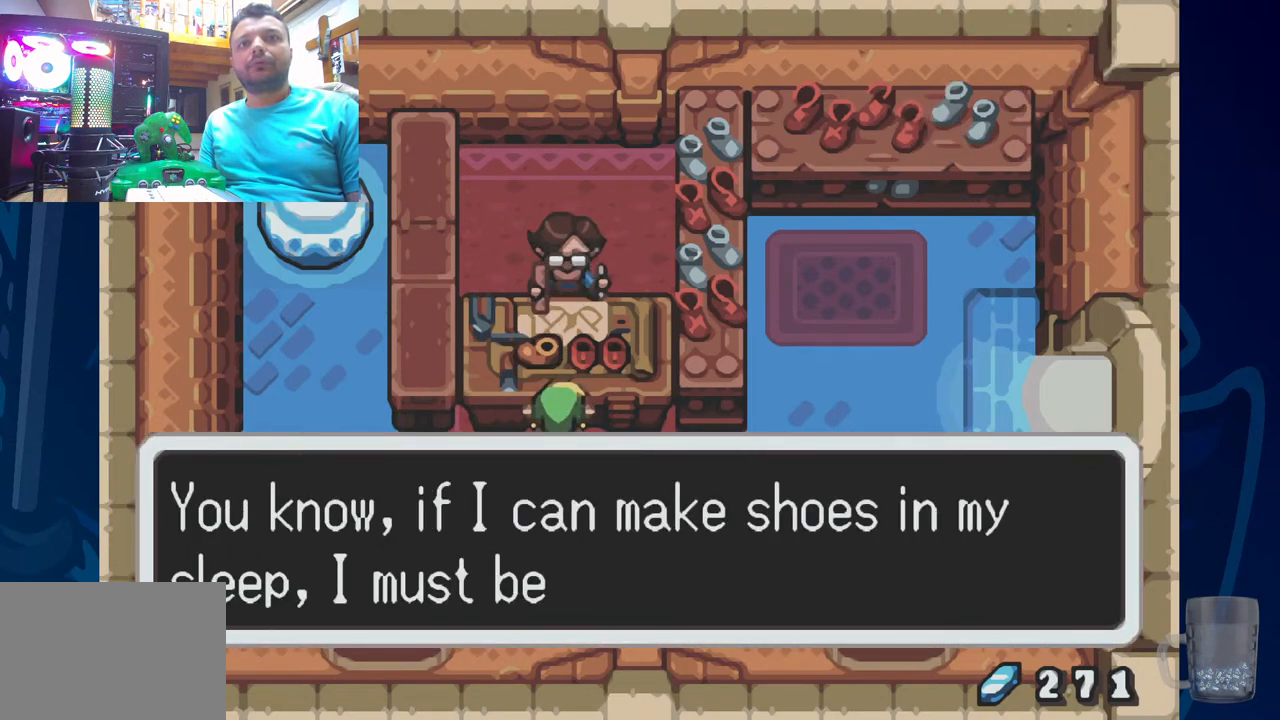
{"buttons": [], "left_stick": "center", "right_stick": "center", "events": []}
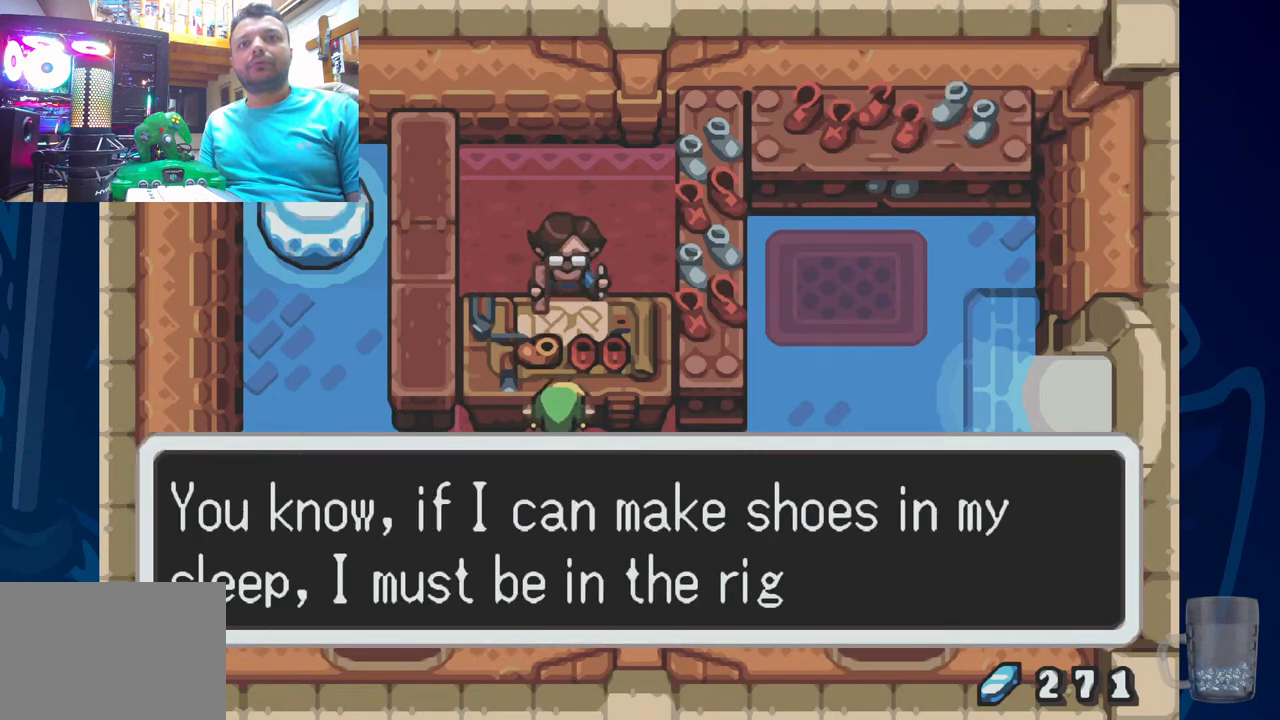
{"buttons": [], "left_stick": "center", "right_stick": "center", "events": []}
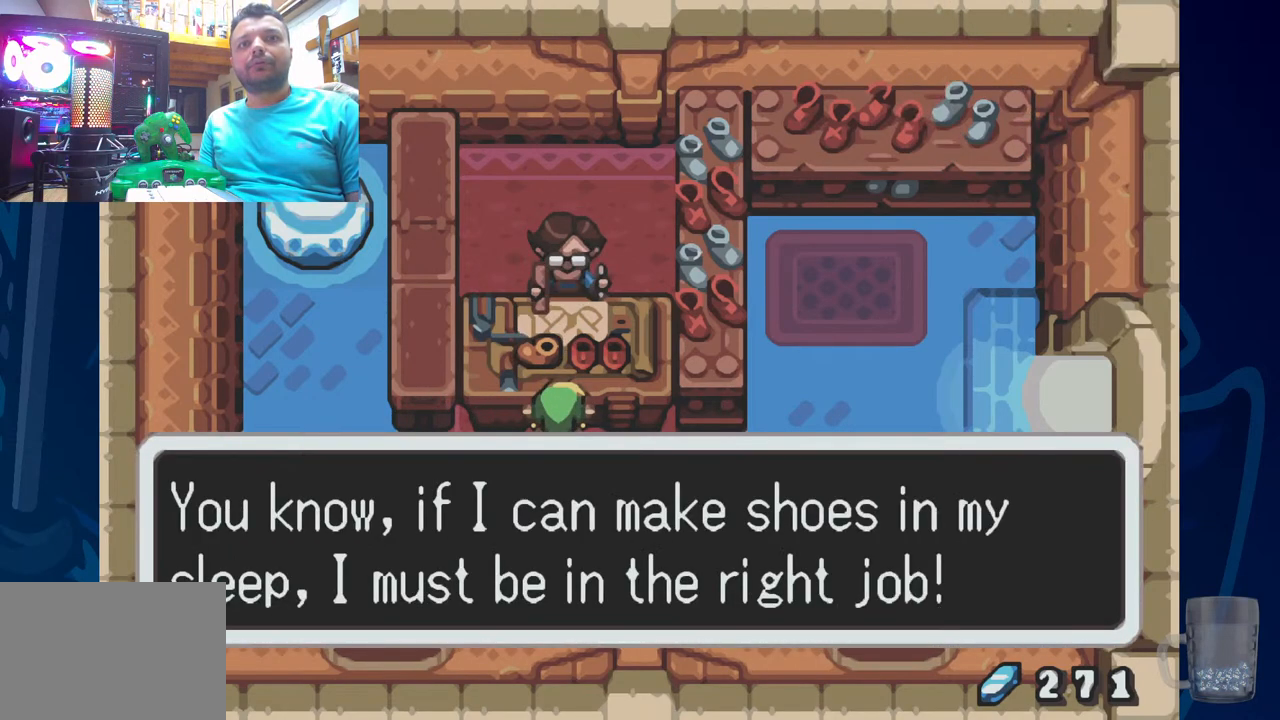
{"buttons": [], "left_stick": "center", "right_stick": "center", "events": []}
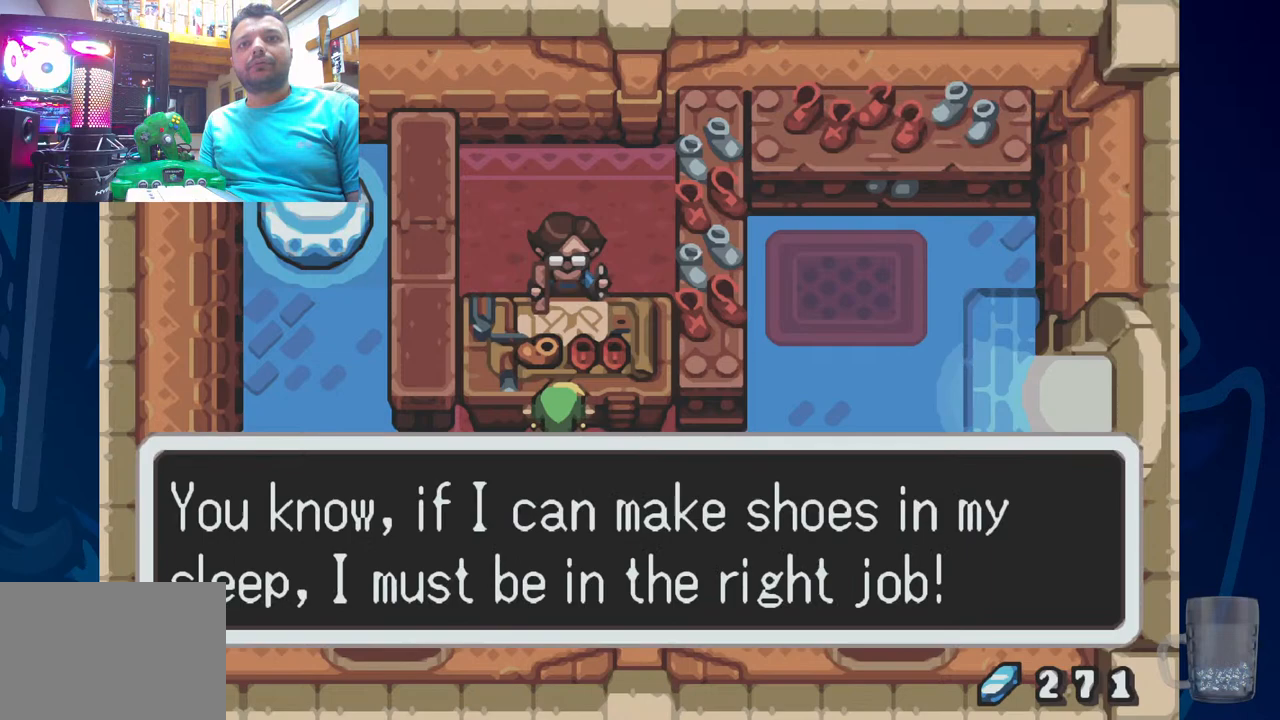
{"buttons": [], "left_stick": "center", "right_stick": "center", "events": [[83, "CROSS", "down"], [200, "CROSS", "up"]]}
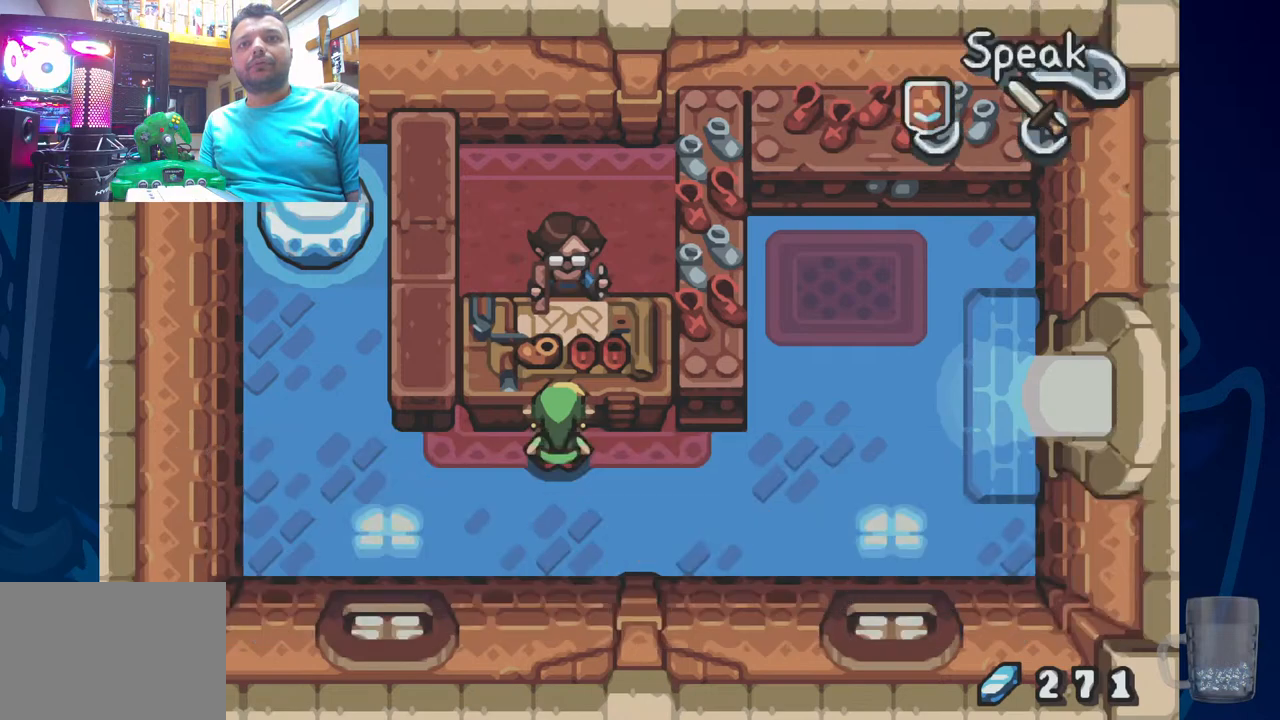
{"buttons": ["R2"], "left_stick": "center", "right_stick": "center", "events": [[200, "DPAD_UP", "down"], [383, "R2", "down"], [400, "DPAD_UP", "up"]]}
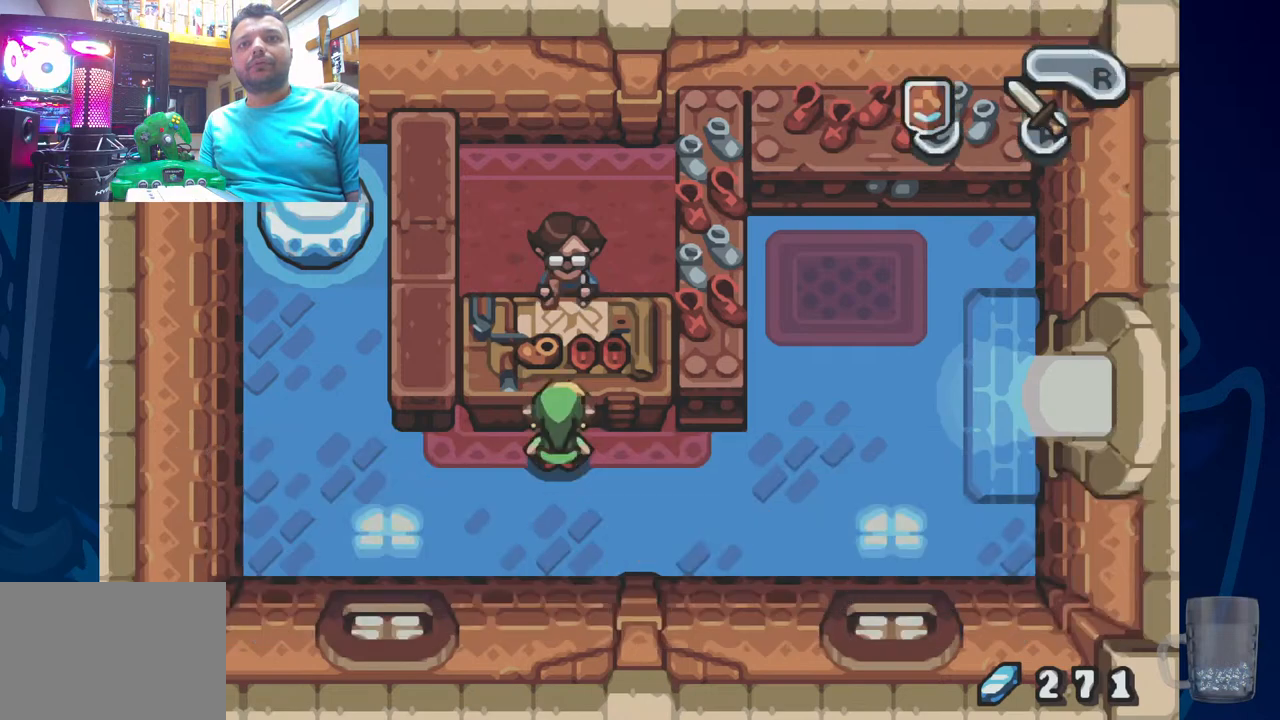
{"buttons": [], "left_stick": "center", "right_stick": "center", "events": [[50, "R2", "up"]]}
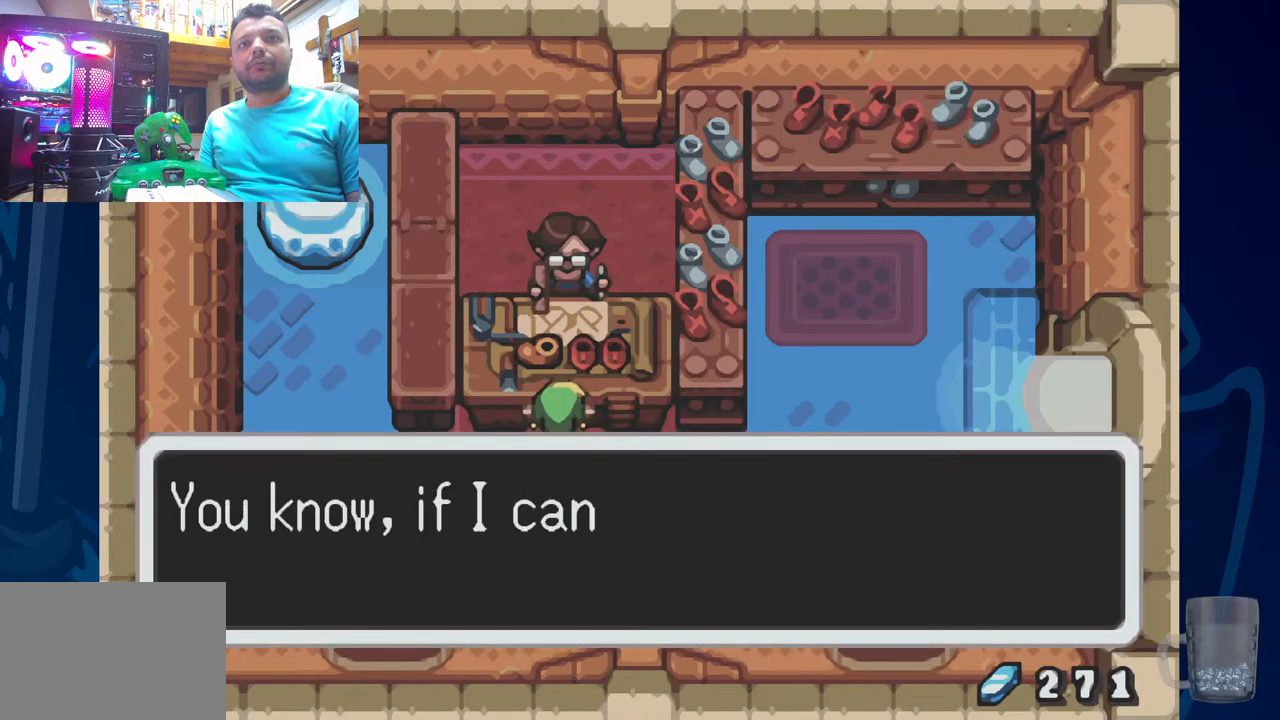
{"buttons": [], "left_stick": "center", "right_stick": "center", "events": []}
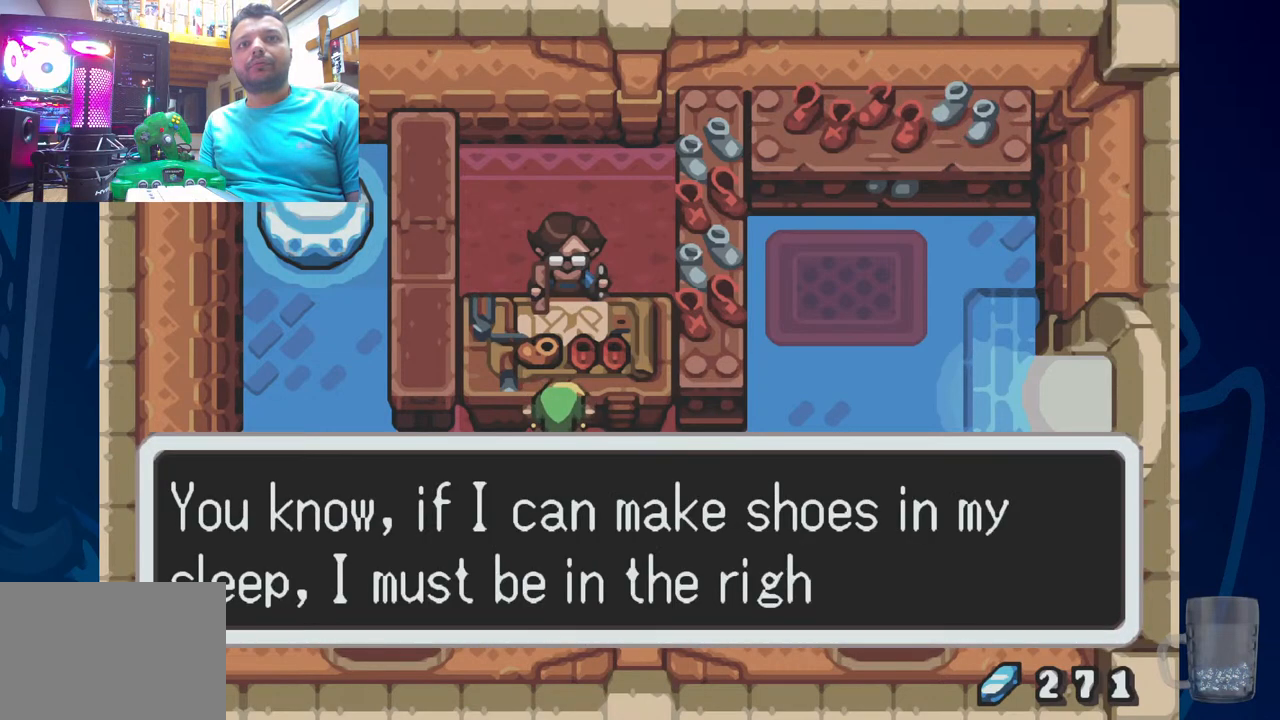
{"buttons": [], "left_stick": "center", "right_stick": "center", "events": []}
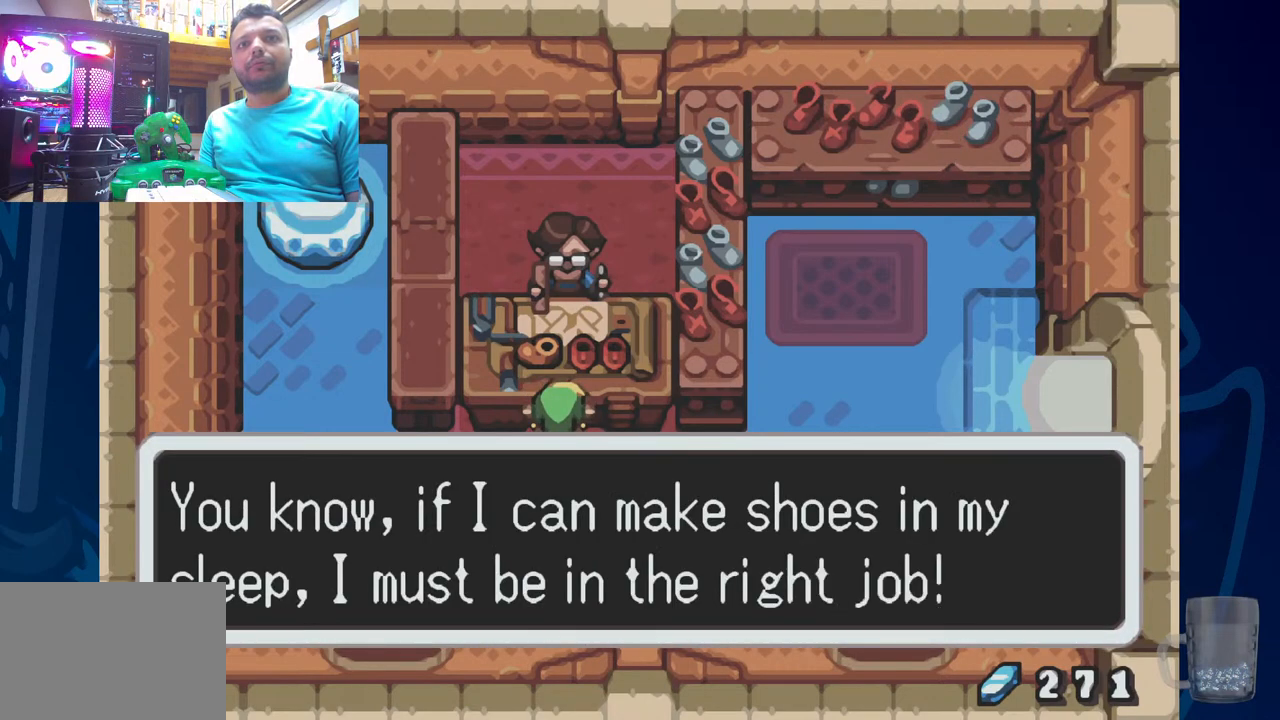
{"buttons": ["DPAD_DOWN"], "left_stick": "center", "right_stick": "center", "events": [[500, "DPAD_DOWN", "down"]]}
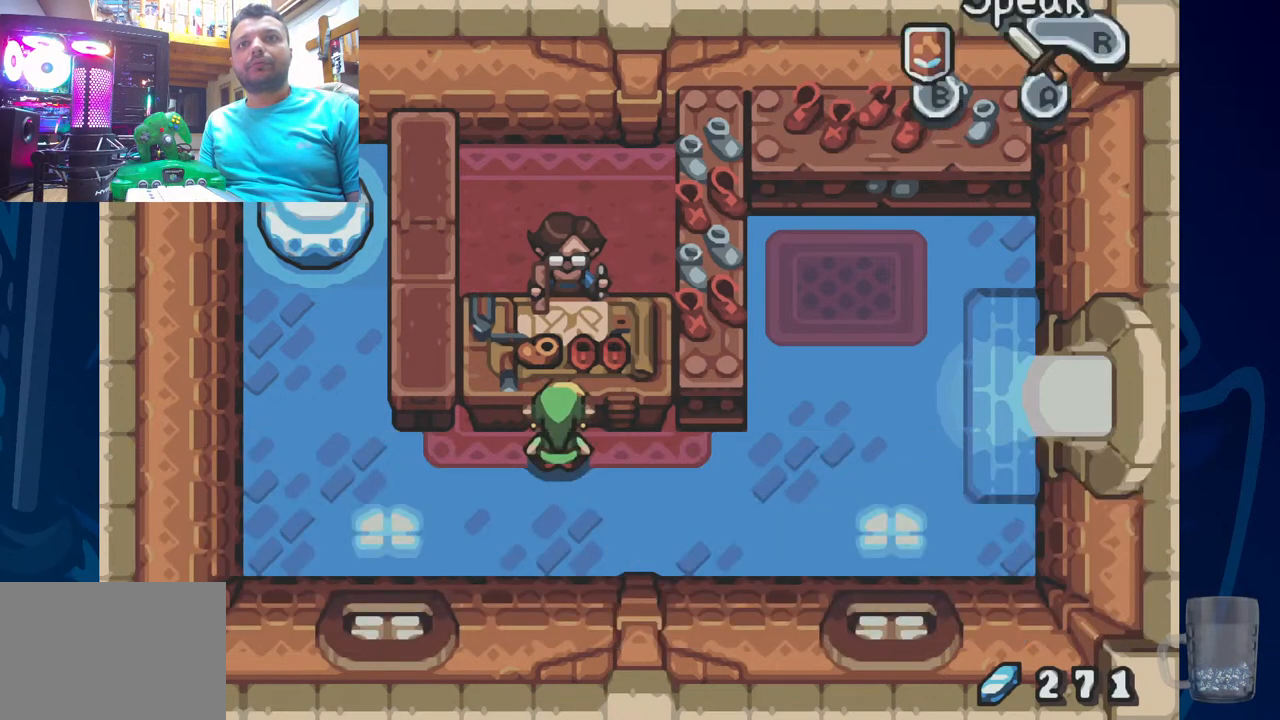
{"buttons": [], "left_stick": "center", "right_stick": "center", "events": [[200, "DPAD_DOWN", "up"]]}
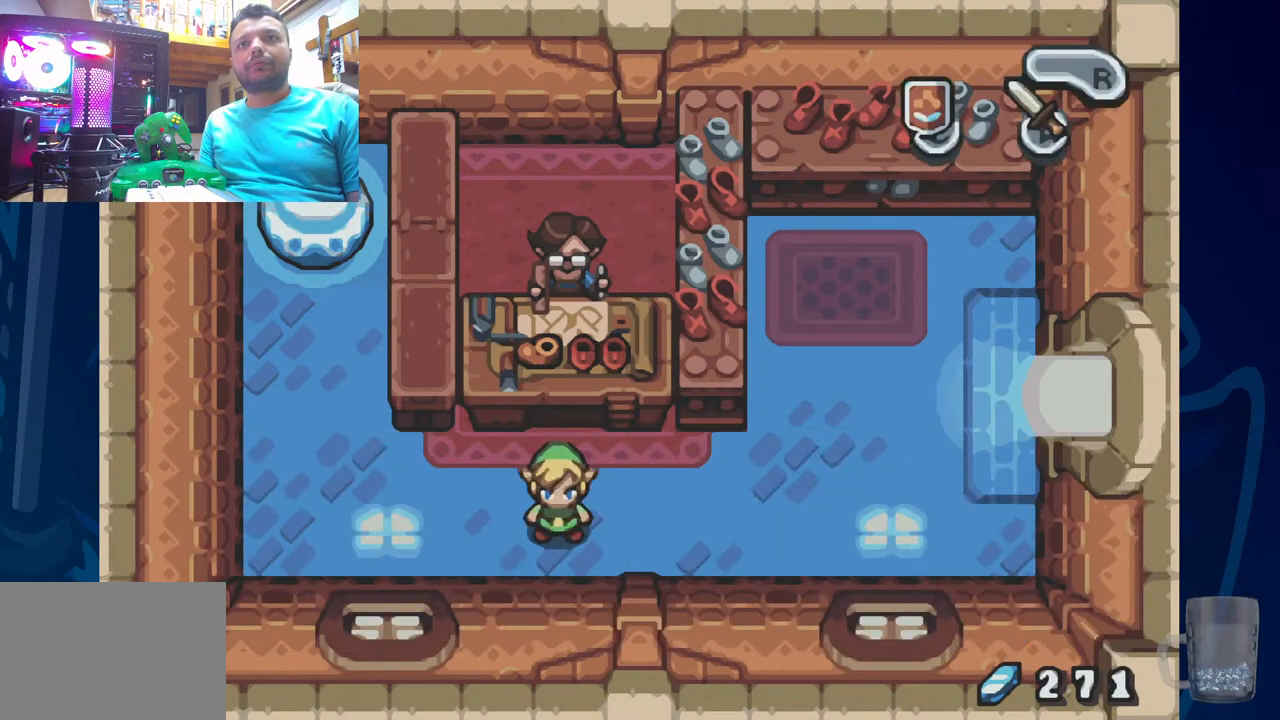
{"buttons": ["DPAD_UP"], "left_stick": "center", "right_stick": "center", "events": [[33, "DPAD_RIGHT", "down"], [200, "DPAD_RIGHT", "up"], [500, "DPAD_UP", "down"]]}
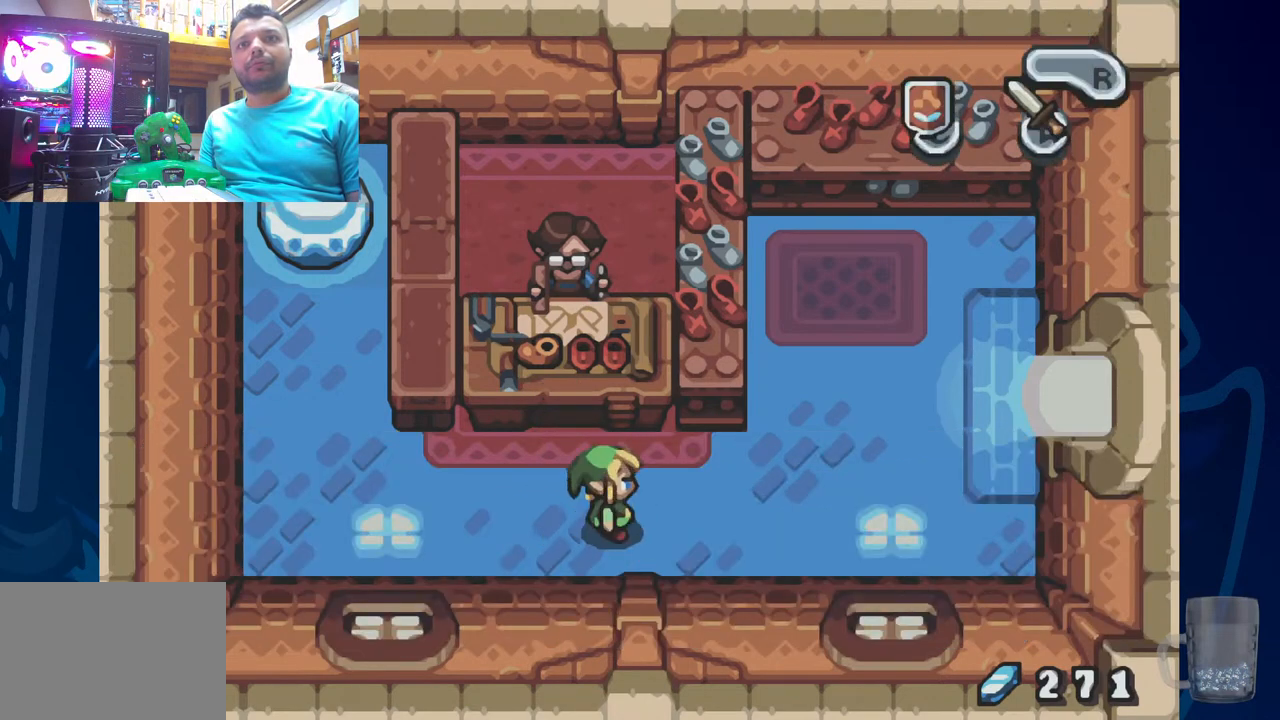
{"buttons": ["DPAD_UP"], "left_stick": "center", "right_stick": "center", "events": [[117, "DPAD_UP", "up"], [383, "DPAD_UP", "down"]]}
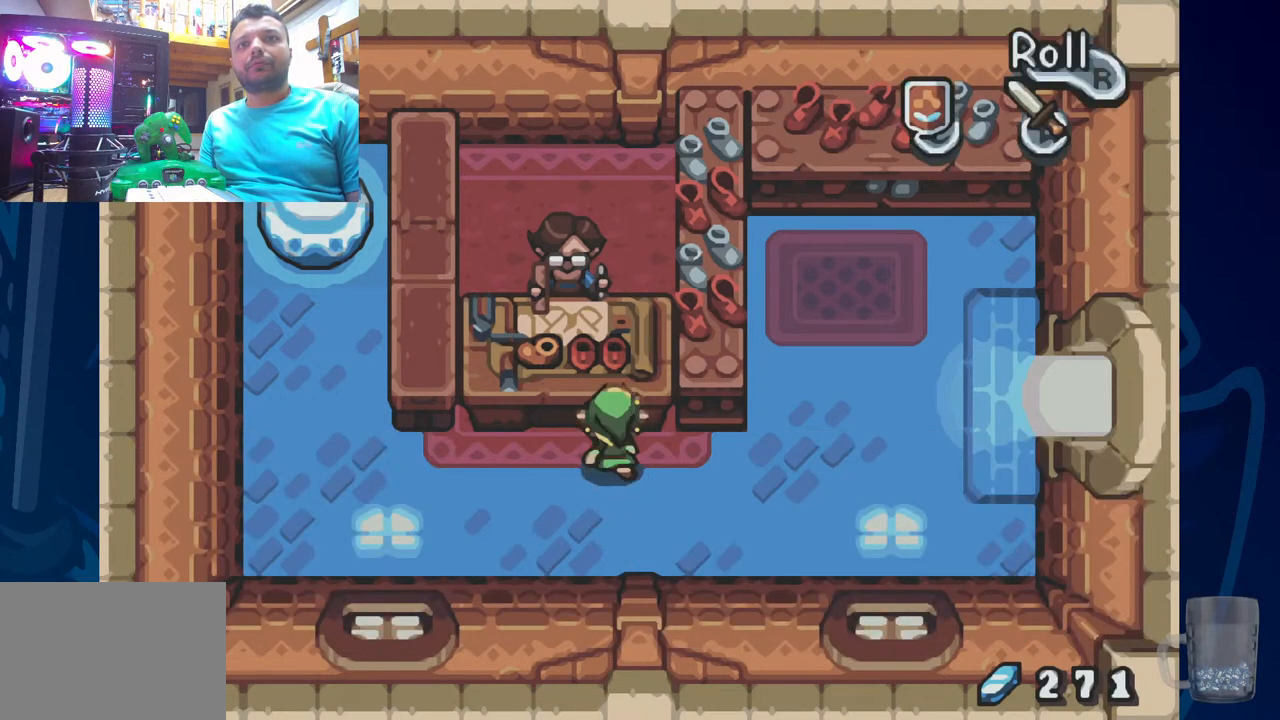
{"buttons": ["DPAD_RIGHT"], "left_stick": "center", "right_stick": "center", "events": [[67, "DPAD_RIGHT", "down"], [100, "DPAD_UP", "up"]]}
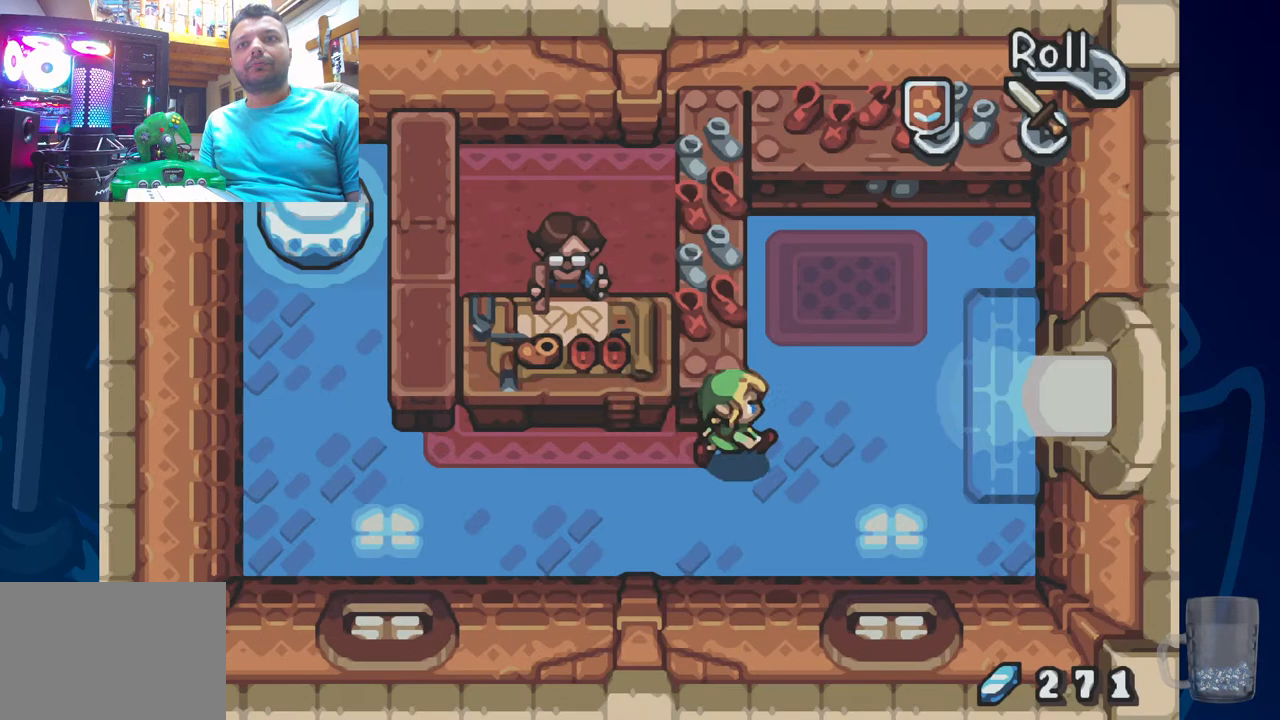
{"buttons": ["DPAD_RIGHT"], "left_stick": "center", "right_stick": "center"}
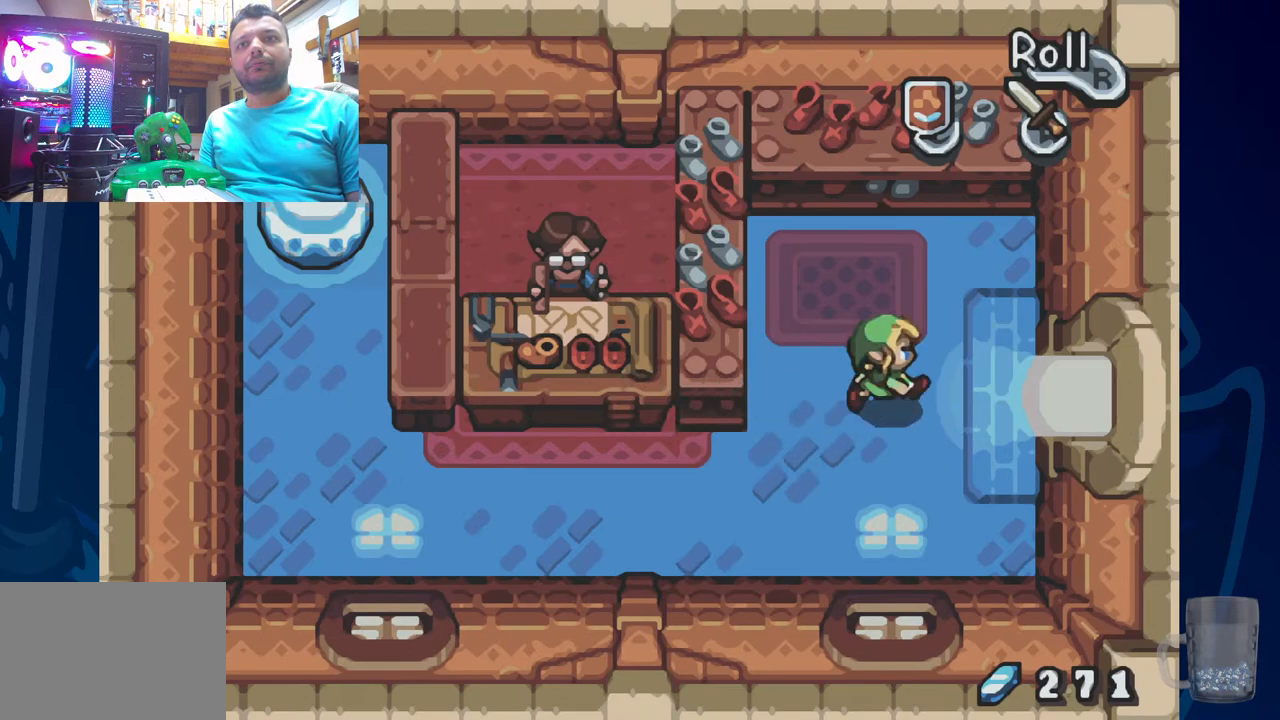
{"buttons": ["DPAD_RIGHT"], "left_stick": "center", "right_stick": "center", "events": []}
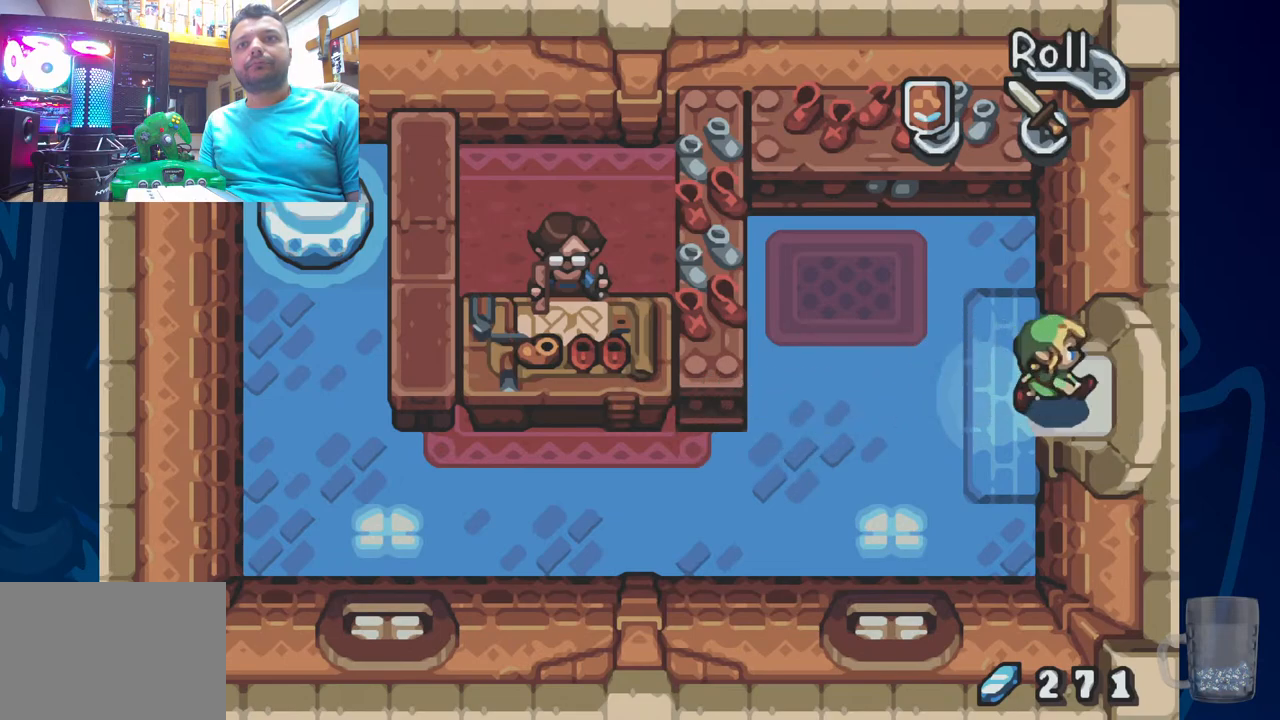
{"buttons": ["DPAD_RIGHT"], "left_stick": "center", "right_stick": "center", "events": []}
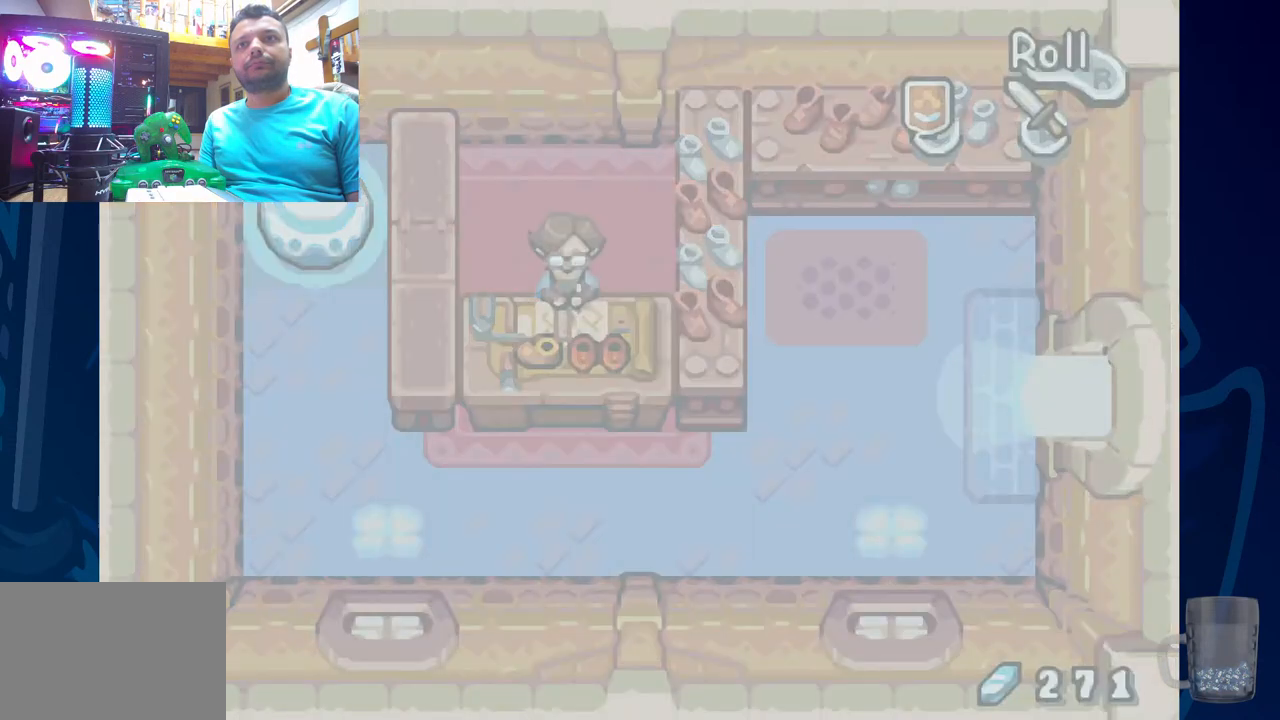
{"buttons": [], "left_stick": "center", "right_stick": "center", "events": [[17, "DPAD_RIGHT", "up"]]}
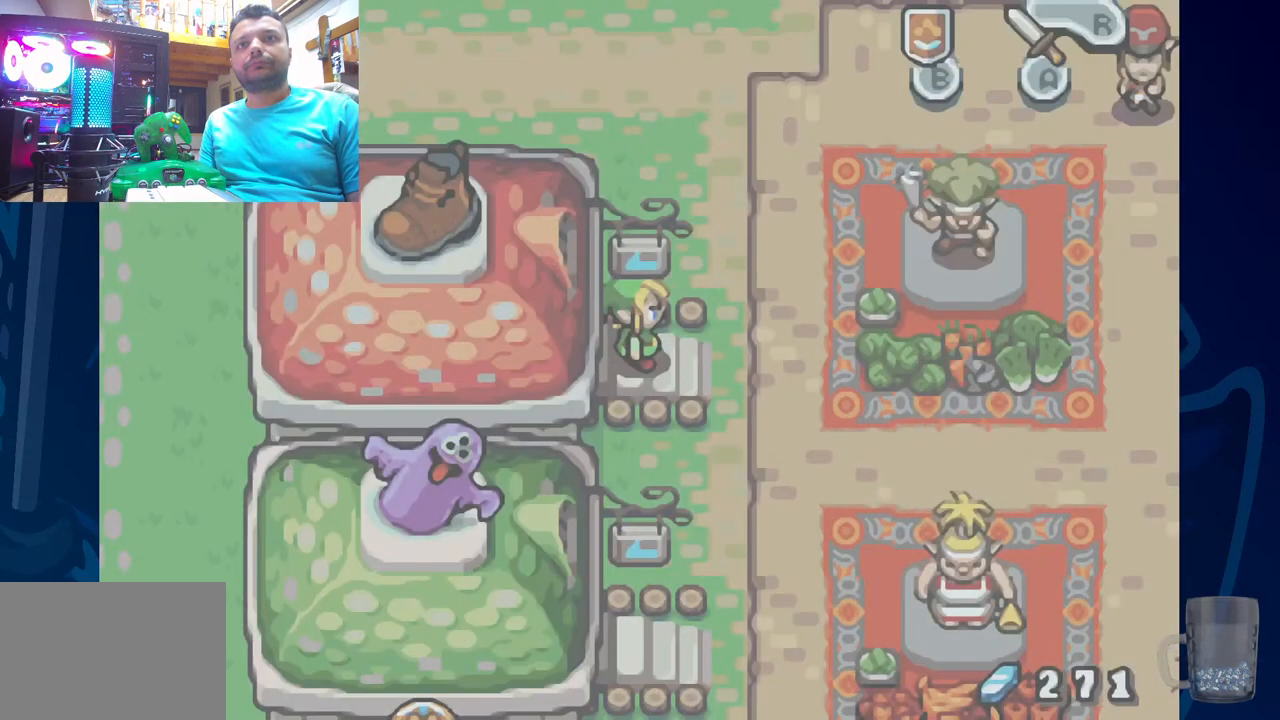
{"buttons": [], "left_stick": "center", "right_stick": "center", "events": []}
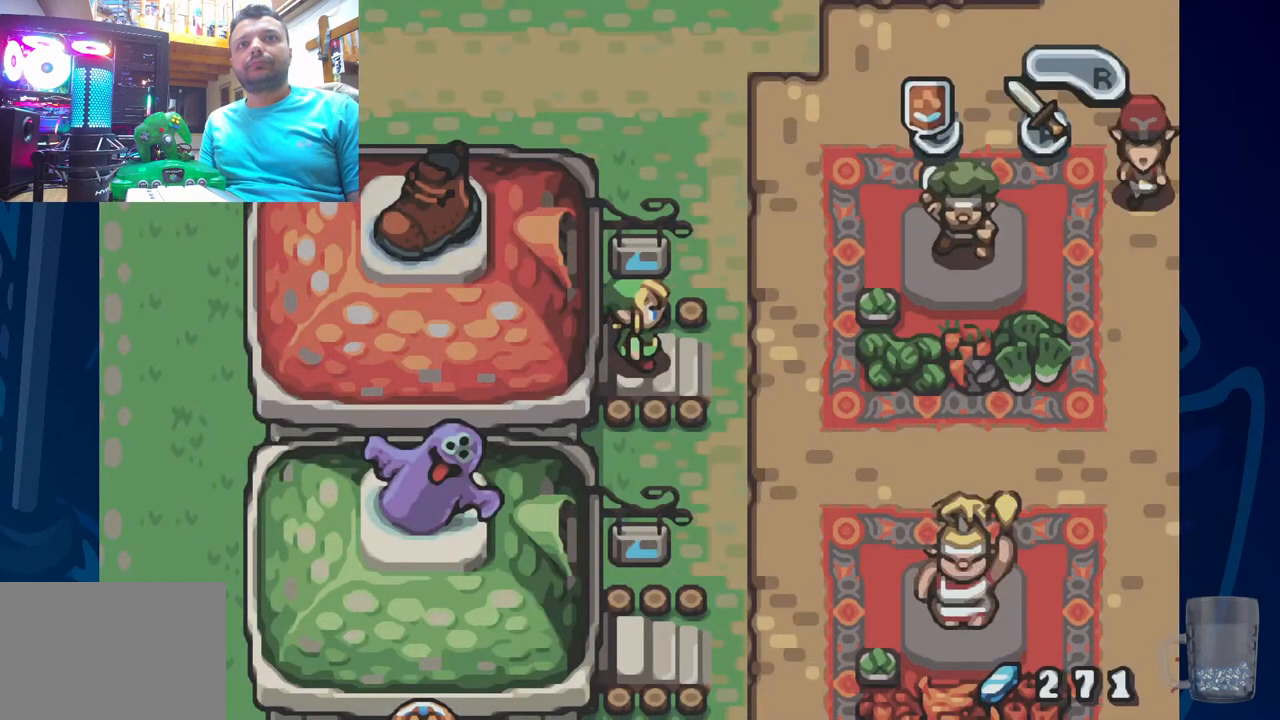
{"buttons": [], "left_stick": "center", "right_stick": "center", "events": [[83, "DPAD_RIGHT", "down"], [417, "DPAD_RIGHT", "up"]]}
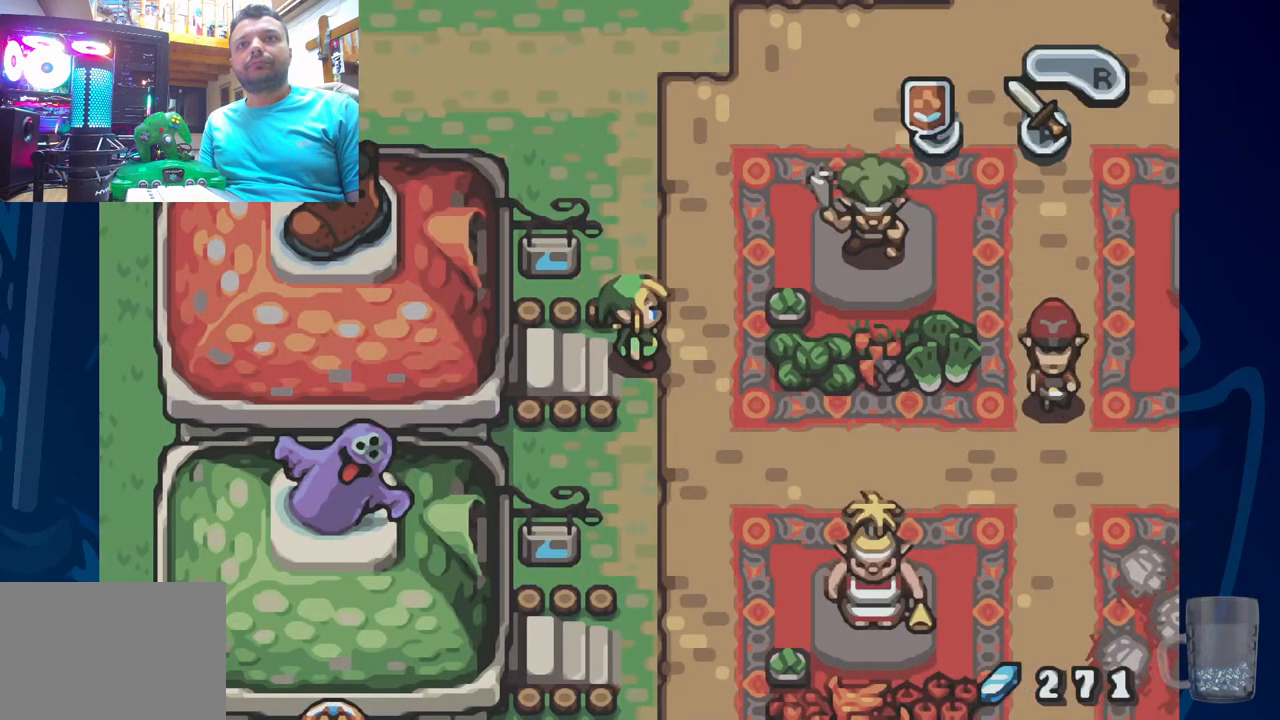
{"buttons": ["DPAD_UP"], "left_stick": "center", "right_stick": "center", "events": [[200, "DPAD_UP", "down"], [367, "DPAD_UP", "up"], [500, "DPAD_UP", "down"]]}
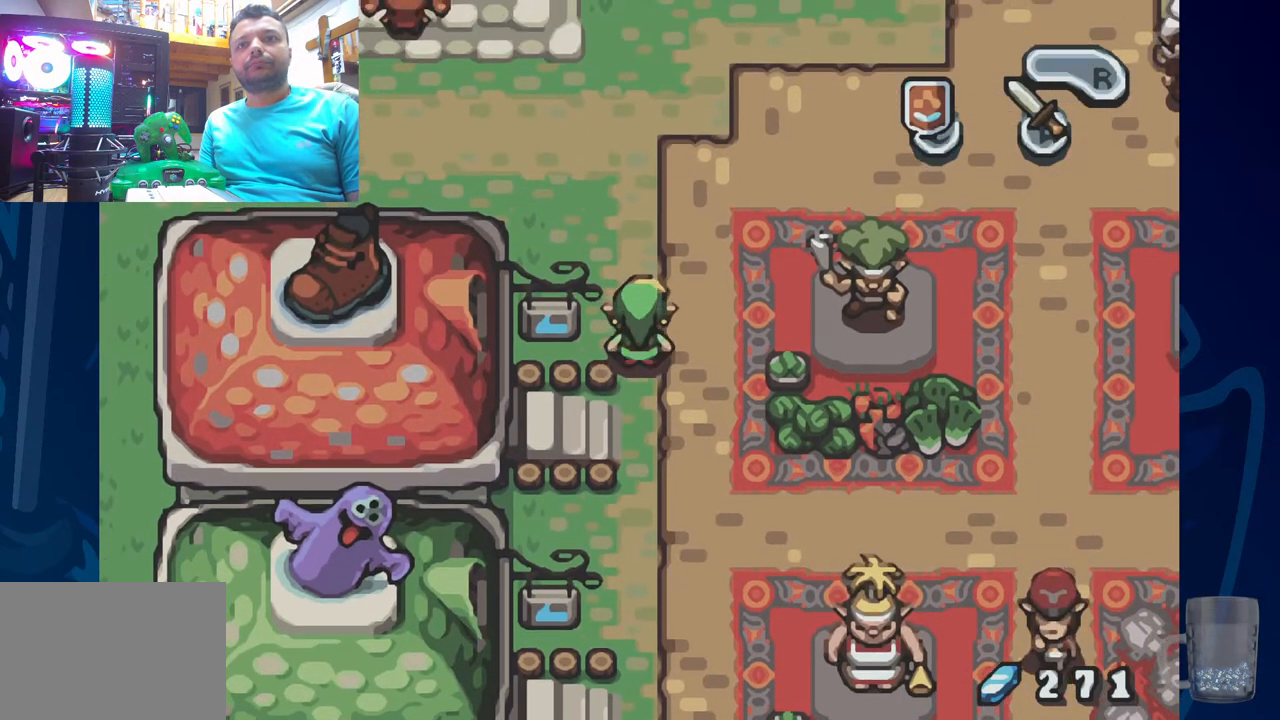
{"buttons": ["DPAD_UP"], "left_stick": "center", "right_stick": "center", "events": [[300, "DPAD_UP", "up"], [450, "DPAD_UP", "down"]]}
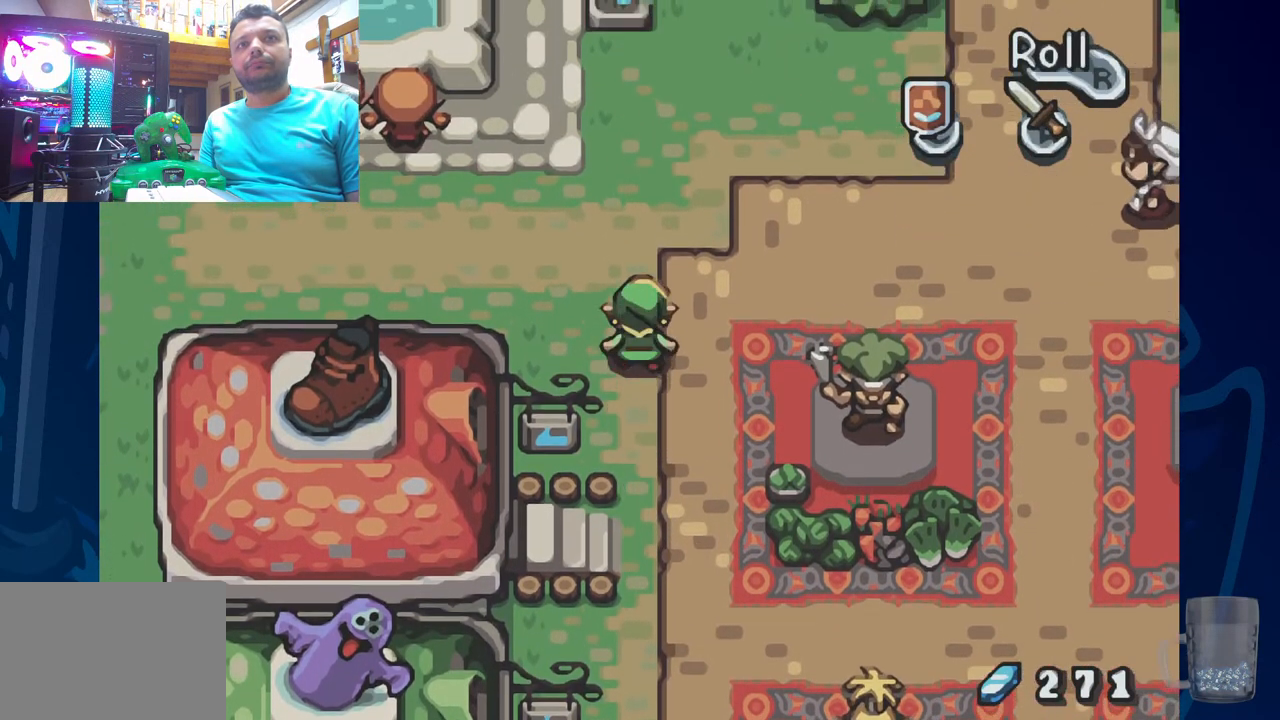
{"buttons": [], "left_stick": "center", "right_stick": "center", "events": [[417, "DPAD_UP", "up"]]}
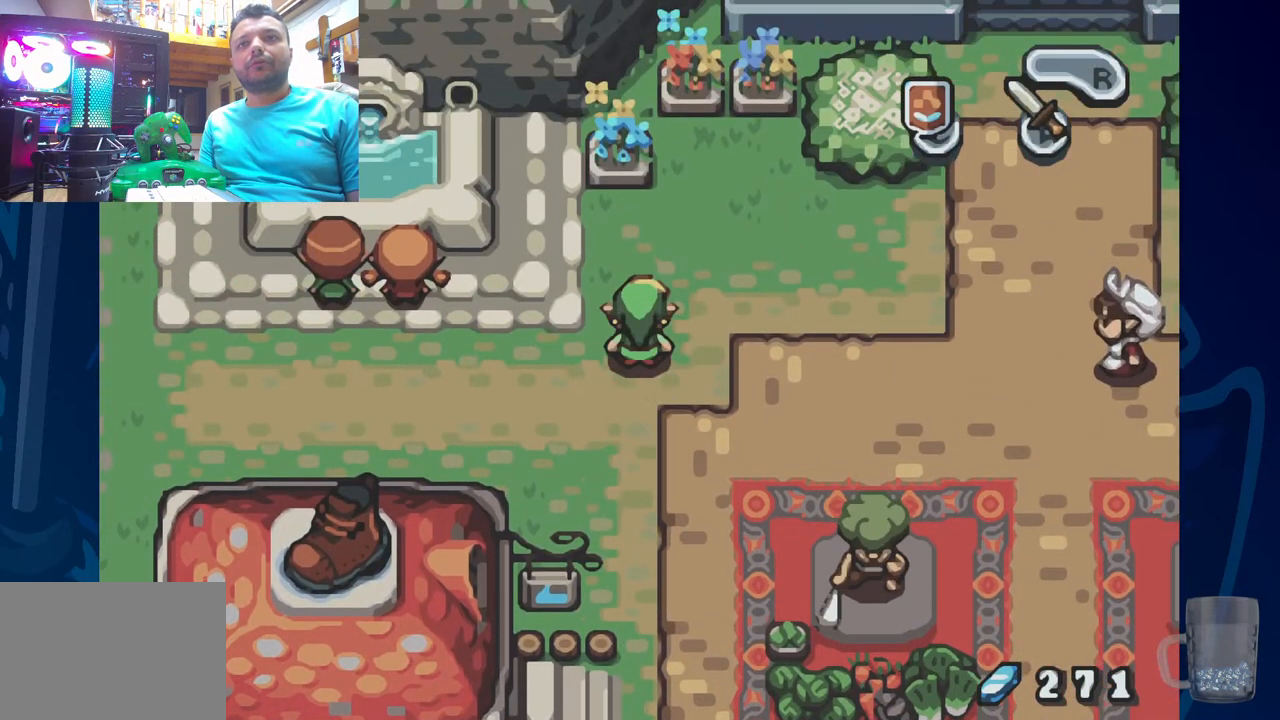
{"buttons": [], "left_stick": "center", "right_stick": "center", "events": [[133, "DPAD_UP", "down"], [450, "DPAD_UP", "up"]]}
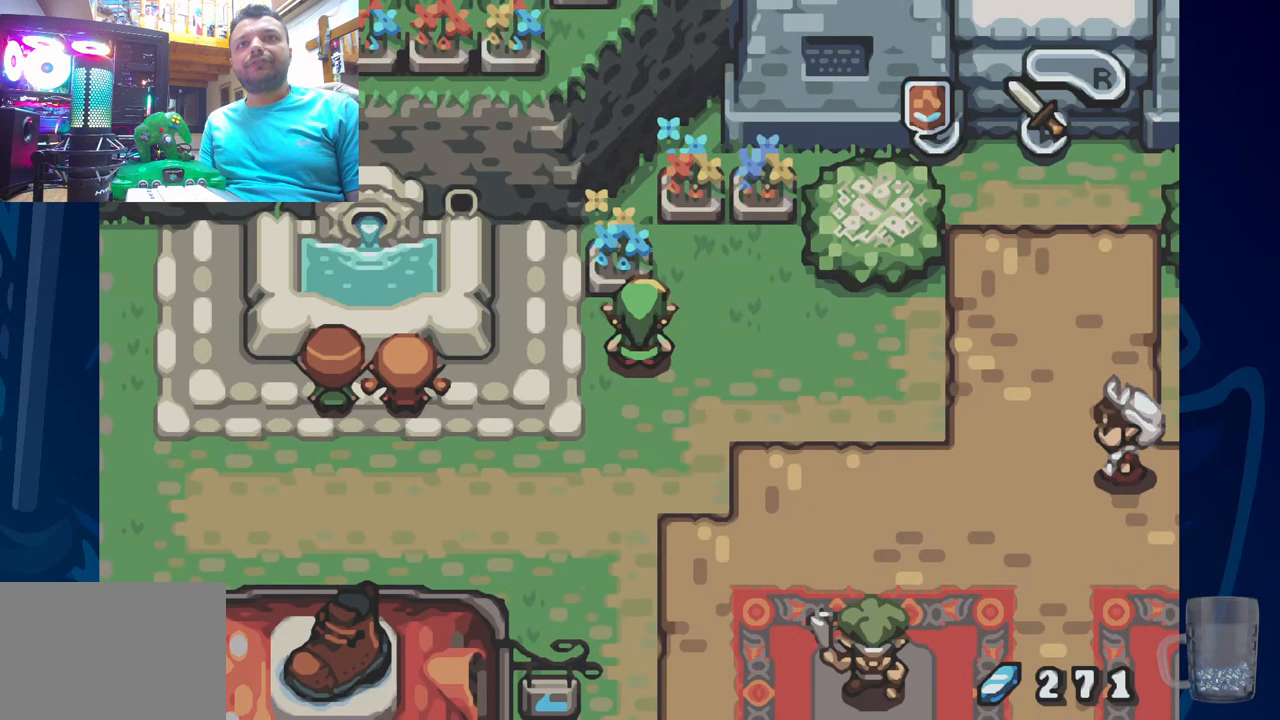
{"buttons": [], "left_stick": "center", "right_stick": "center", "events": [[100, "DPAD_LEFT", "down"], [450, "DPAD_LEFT", "up"]]}
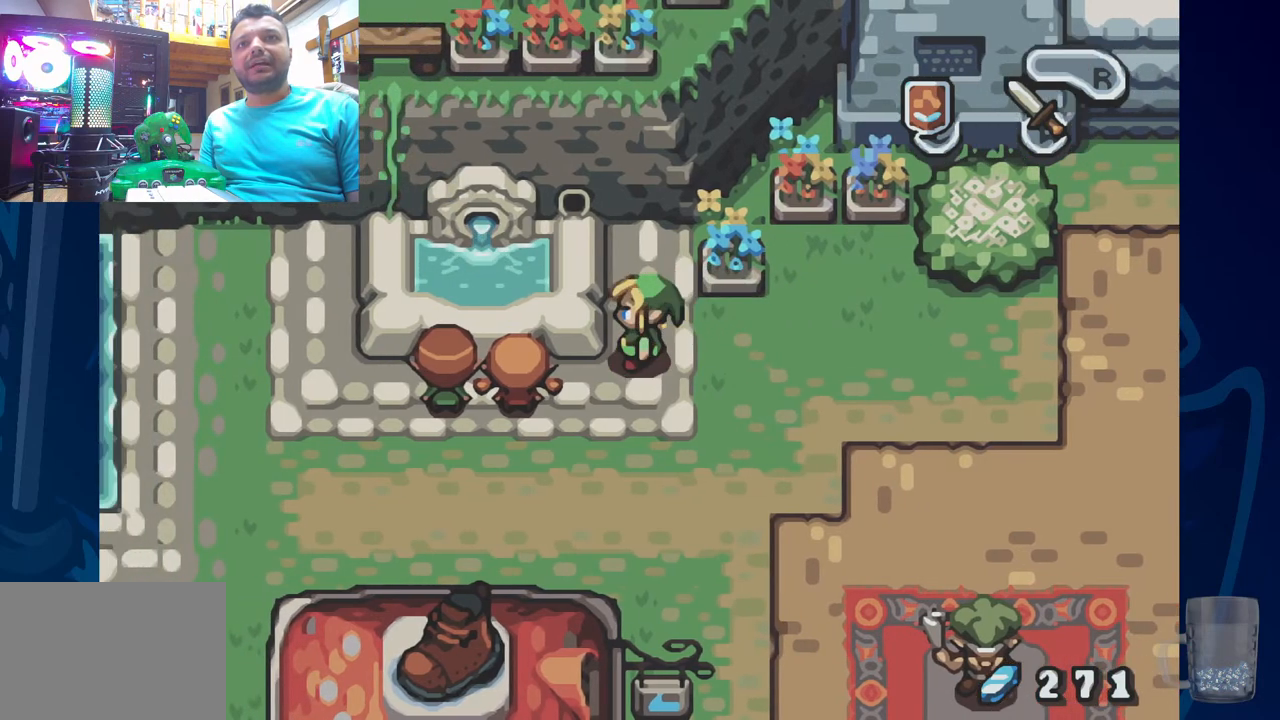
{"buttons": ["DPAD_DOWN"], "left_stick": "center", "right_stick": "center", "events": [[117, "DPAD_RIGHT", "down"], [383, "DPAD_RIGHT", "up"], [417, "DPAD_DOWN", "down"]]}
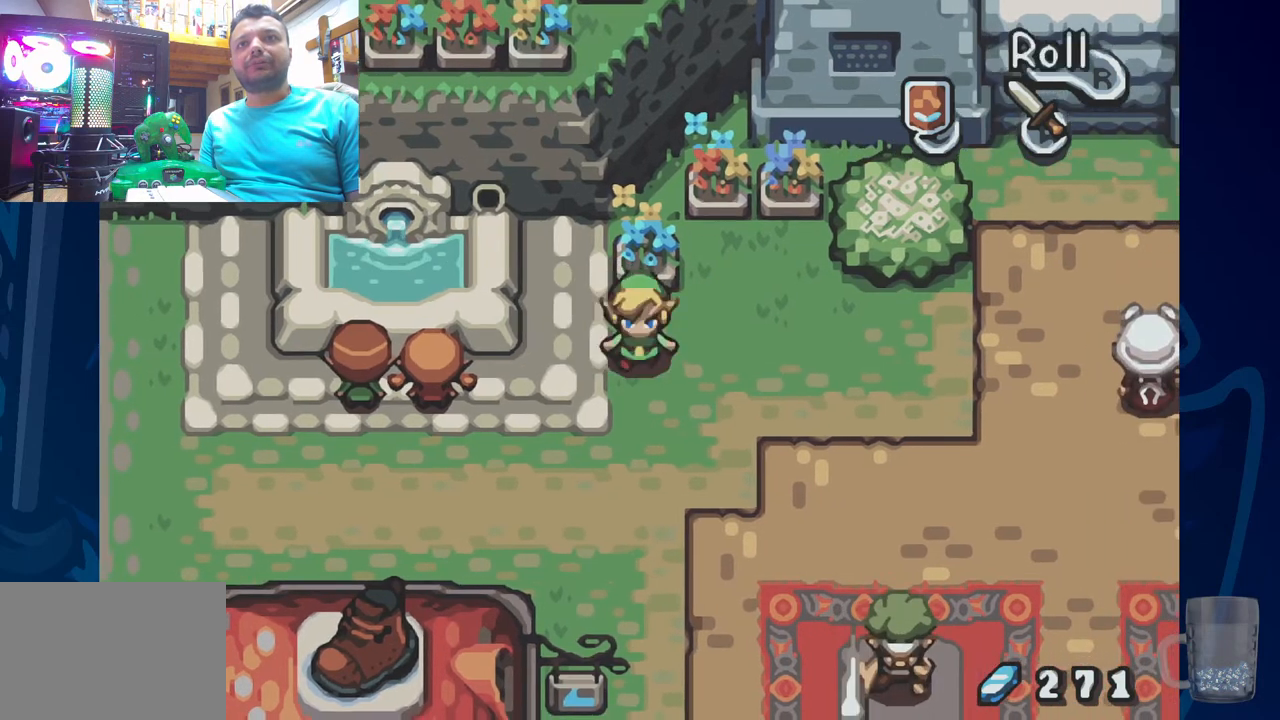
{"buttons": ["DPAD_DOWN"], "left_stick": "center", "right_stick": "center", "events": []}
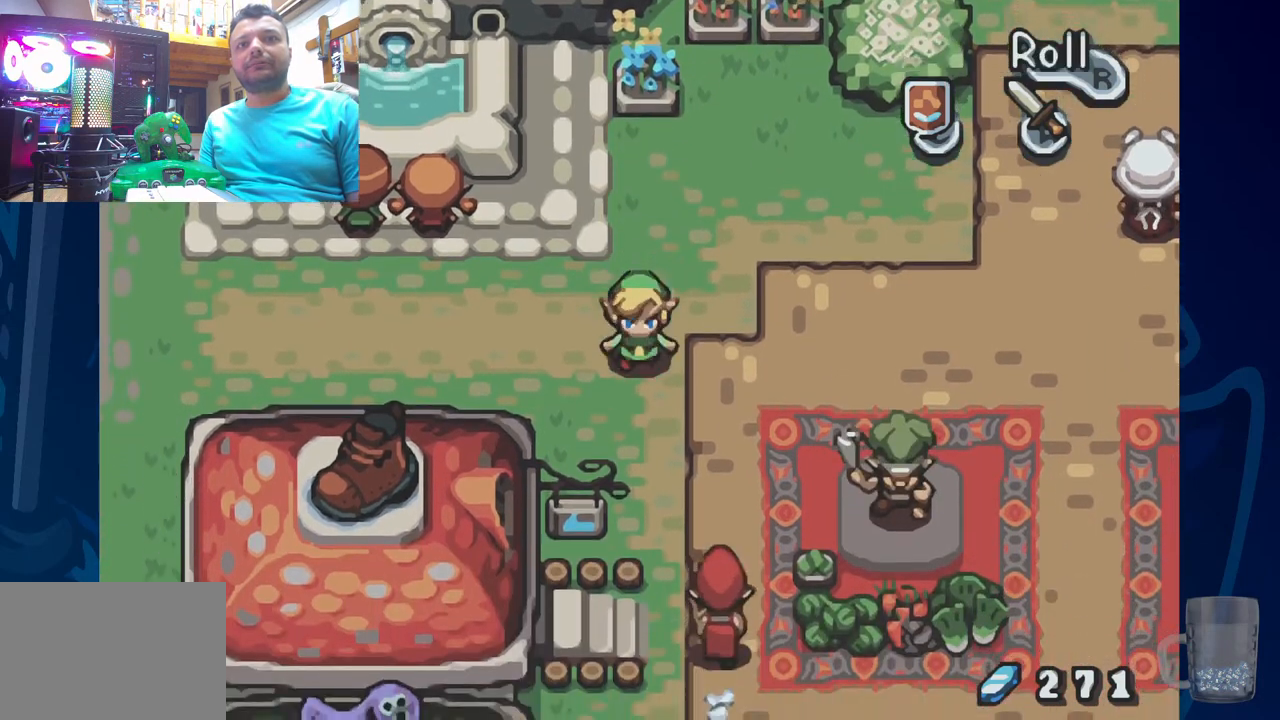
{"buttons": [], "left_stick": "center", "right_stick": "center", "events": [[100, "DPAD_DOWN", "up"]]}
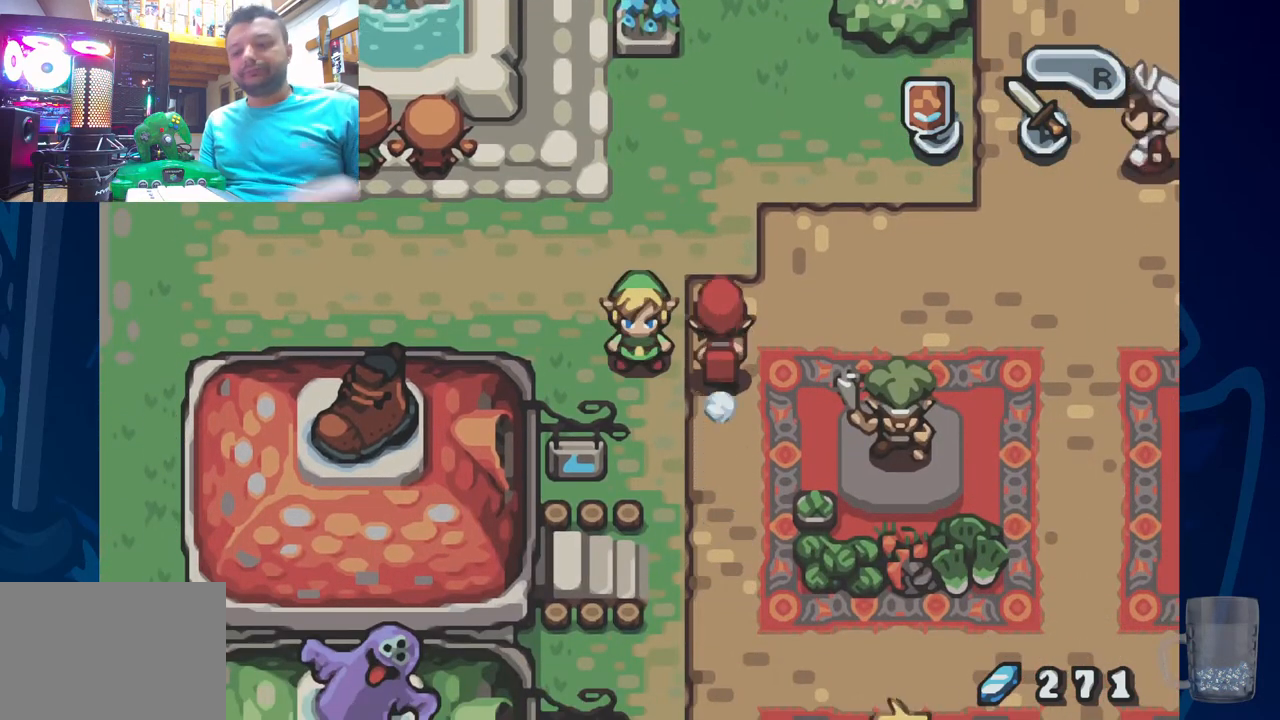
{"buttons": [], "left_stick": "center", "right_stick": "center", "events": []}
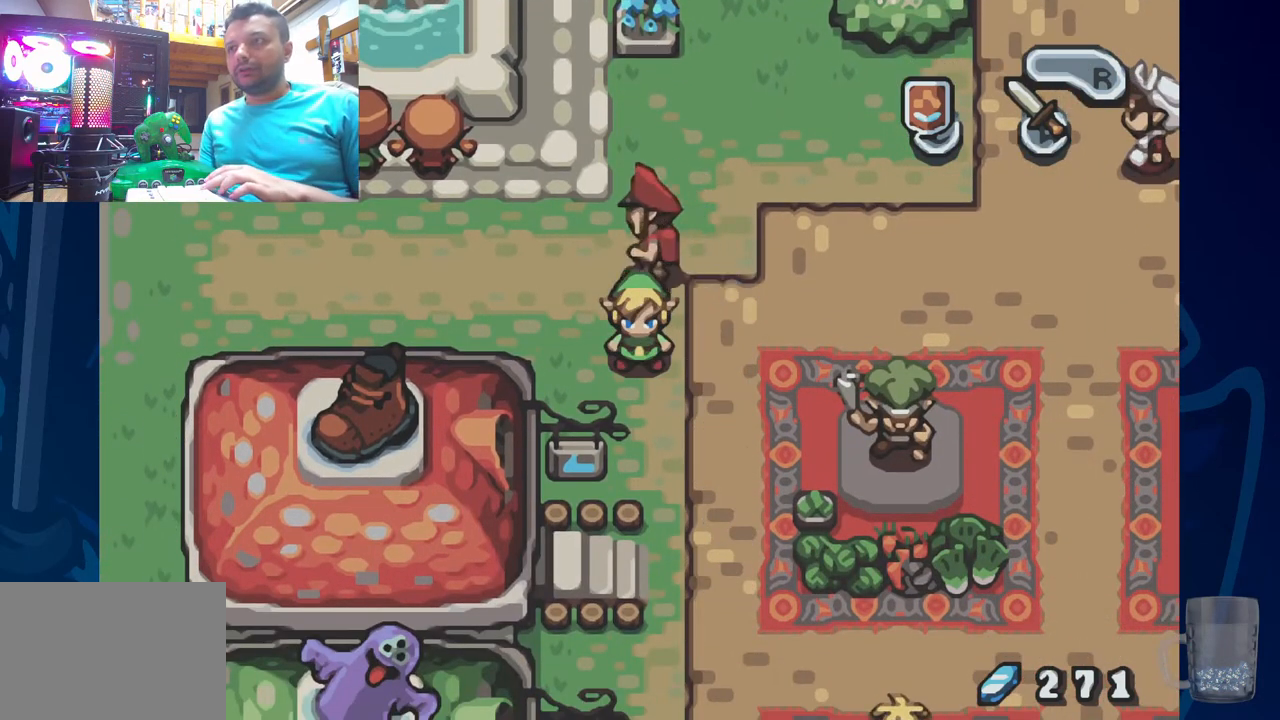
{"buttons": [], "left_stick": "center", "right_stick": "center", "events": []}